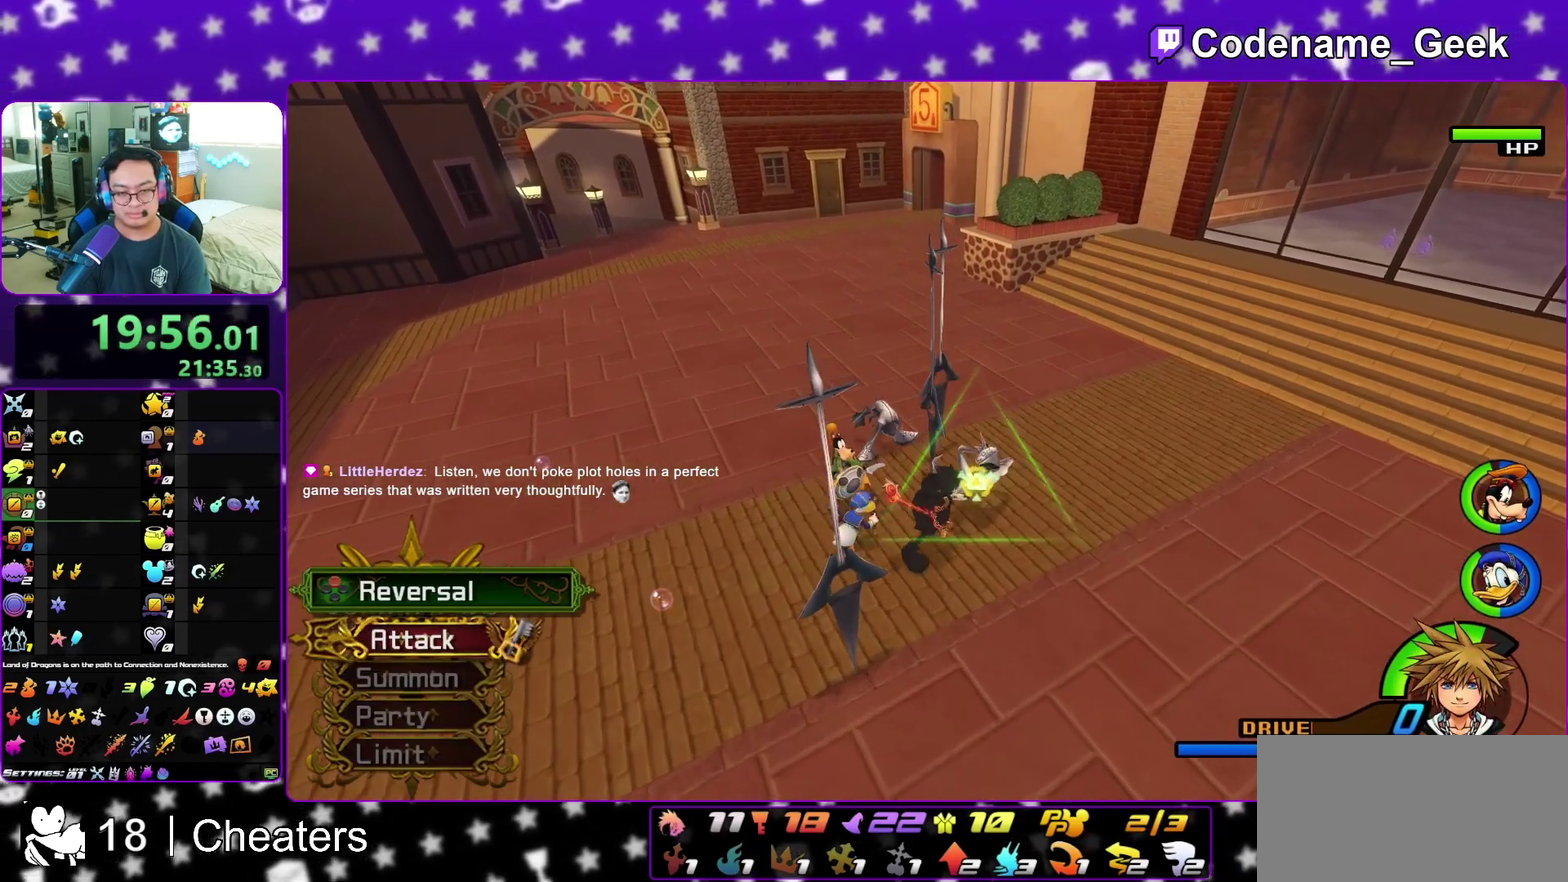
Gameplay with a controller (Nintendo layout); each line is a JSON object with the inputs held at the frame after it (dt_ms = milliseconds from this image to that frame). "events" lists button and stick changes between this image and that frame as [ms after this image, input, new state], when the widget could be followed in between. This overlay highlights the sticks when they move; stick clicks (L3 R3) are not distinguishable. Not read: L3 R3 START.
{"dt_ms": 300, "buttons": [], "left_stick": "center", "right_stick": "center", "events": []}
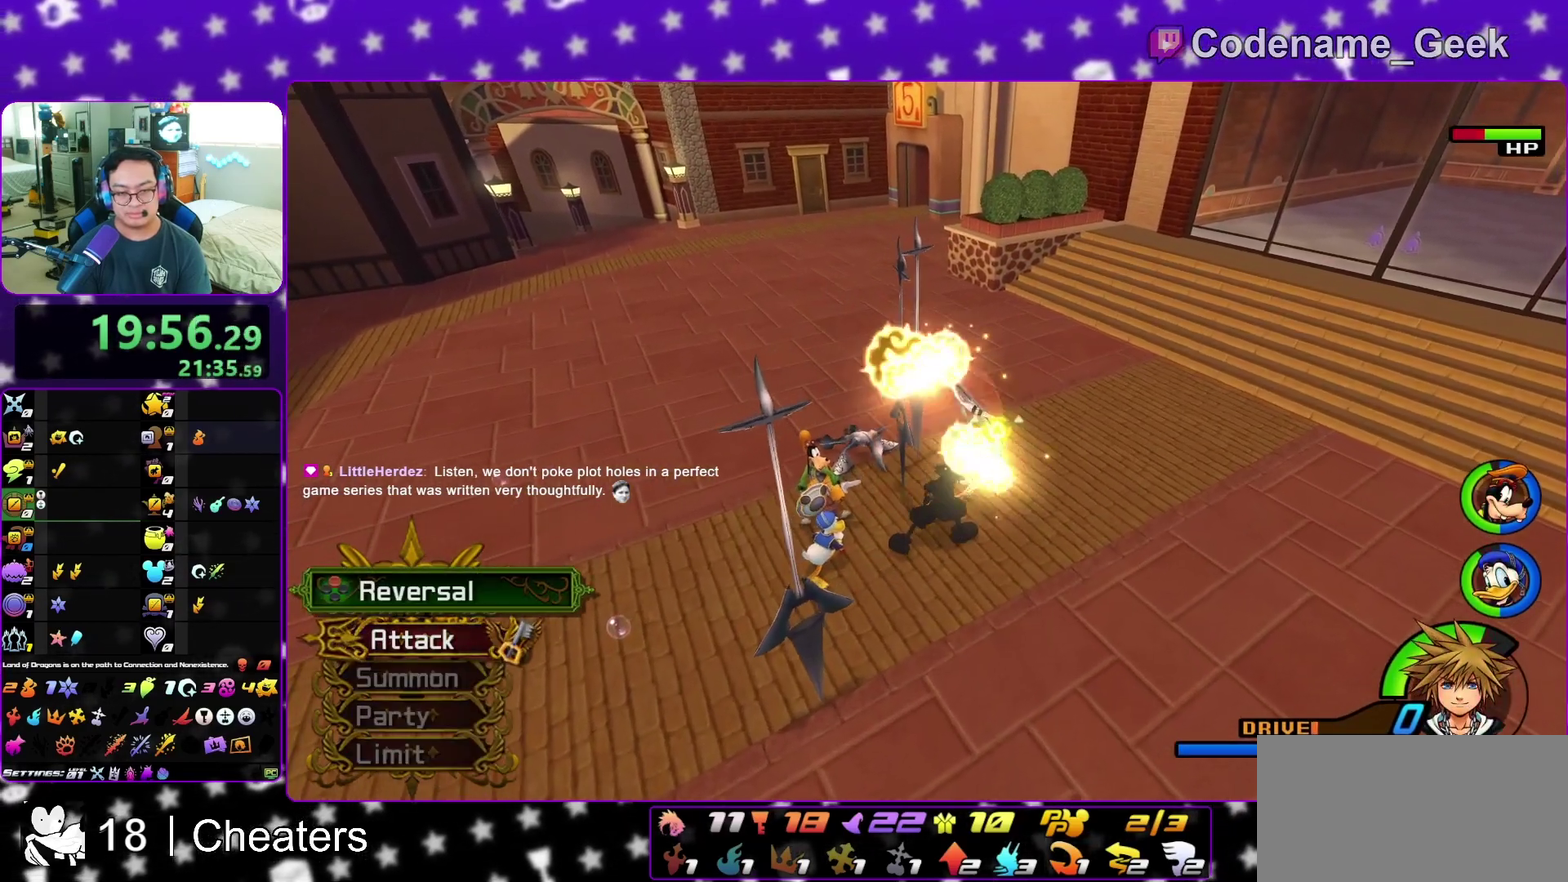
{"dt_ms": 700, "buttons": [], "left_stick": "center", "right_stick": "center", "events": []}
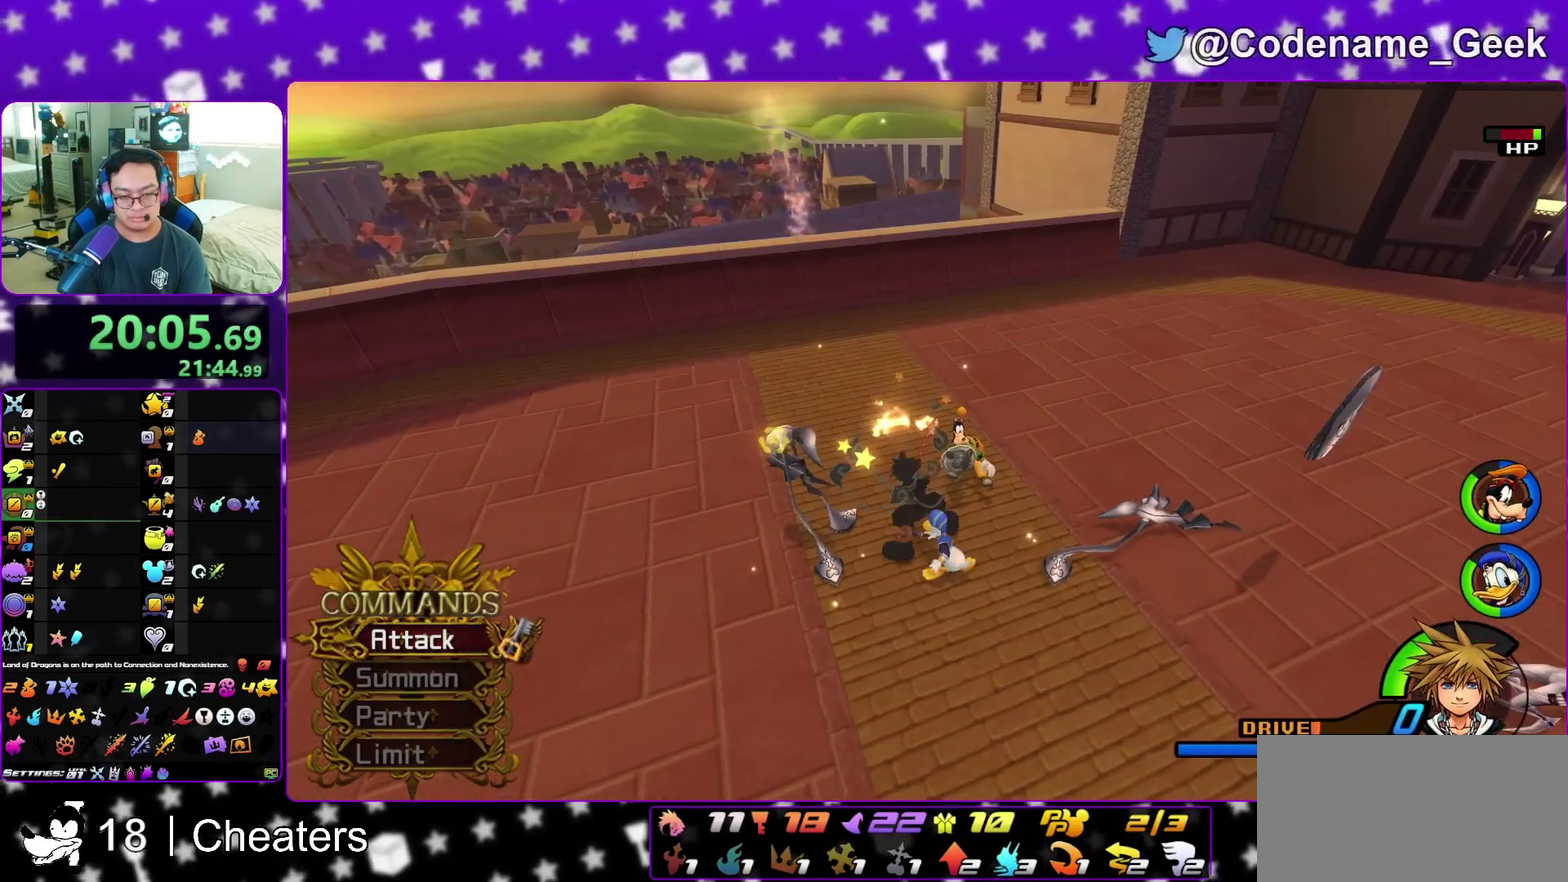
{"dt_ms": 400, "buttons": [], "left_stick": "right", "right_stick": "down", "events": [[333, "left_stick", "right"], [367, "right_stick", "down"]]}
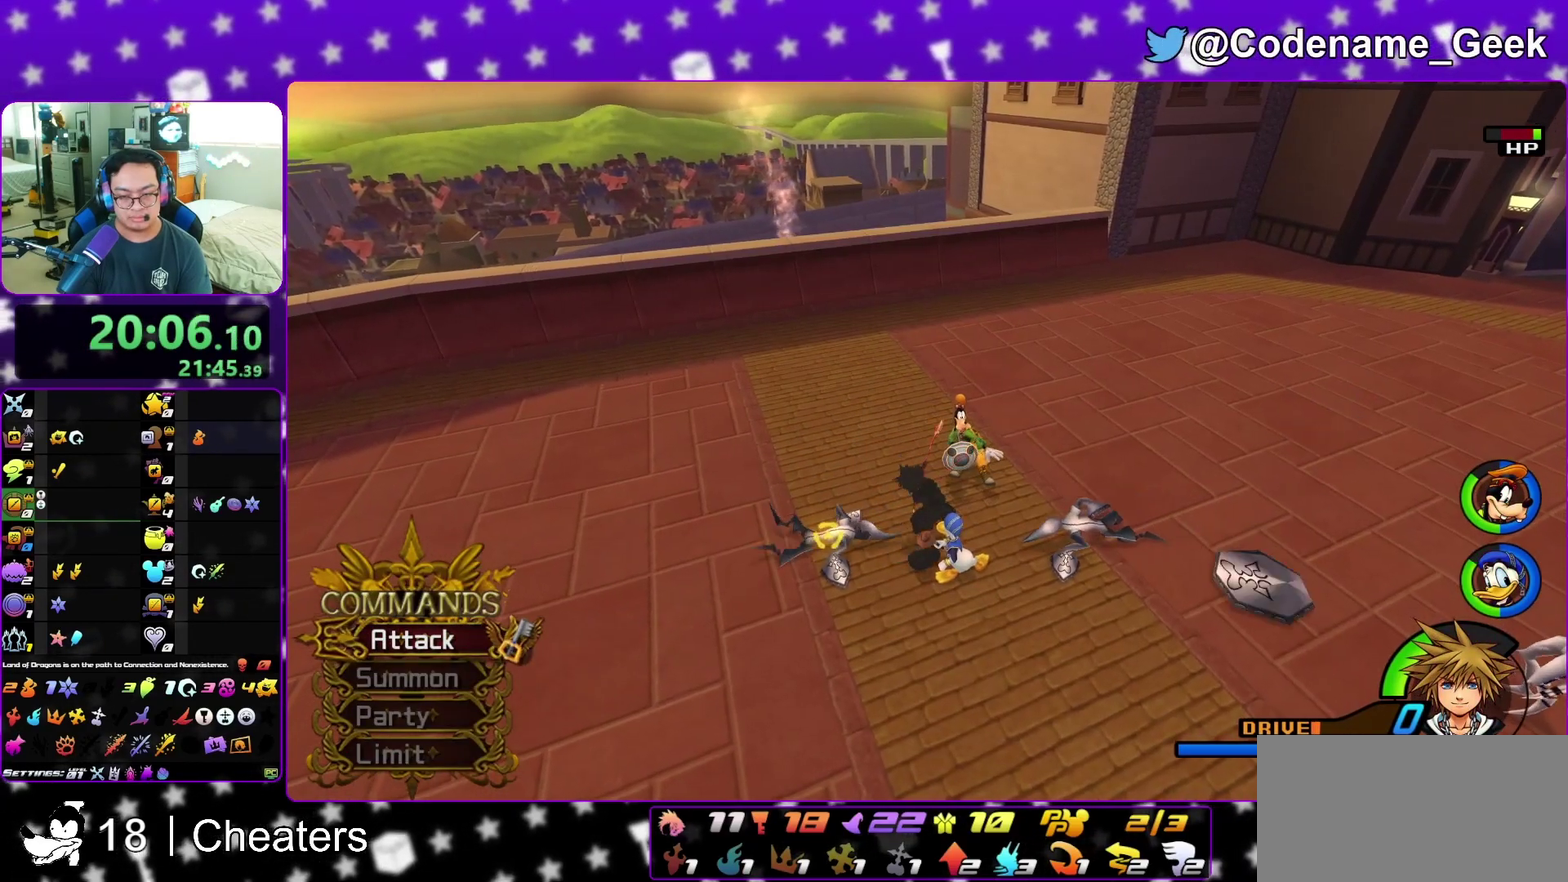
{"dt_ms": 600, "buttons": [], "left_stick": "center", "right_stick": "down-left", "events": [[33, "left_stick", "down-right"], [133, "left_stick", "down"], [183, "left_stick", "center"], [267, "right_stick", "down-right"], [400, "right_stick", "center"], [517, "right_stick", "down-left"]]}
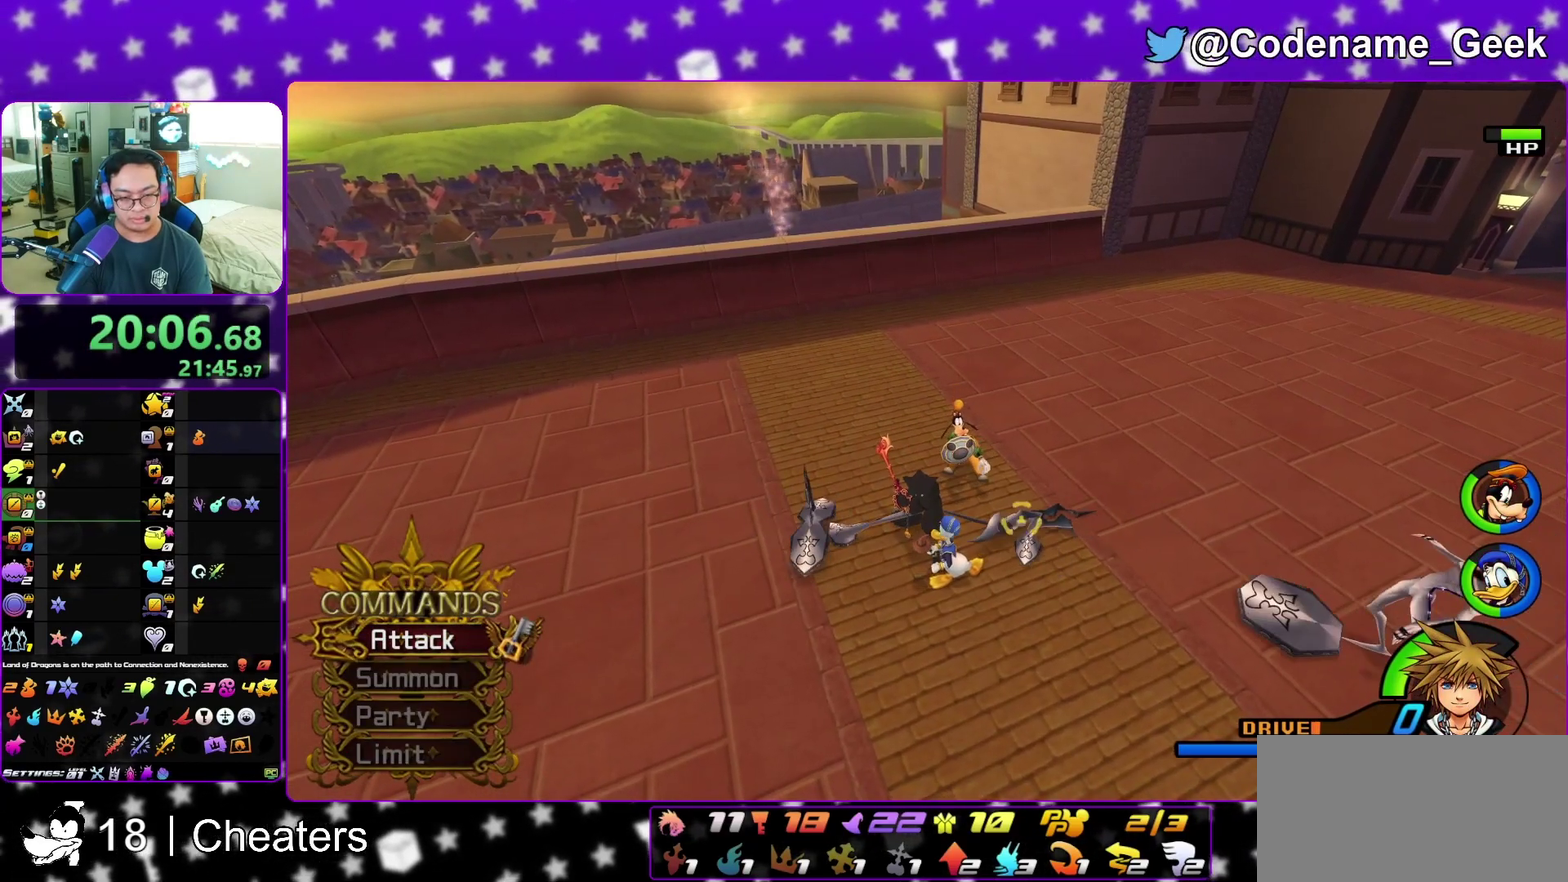
{"dt_ms": 300, "buttons": [], "left_stick": "center", "right_stick": "down-left", "events": [[17, "right_stick", "down"], [167, "right_stick", "down-left"]]}
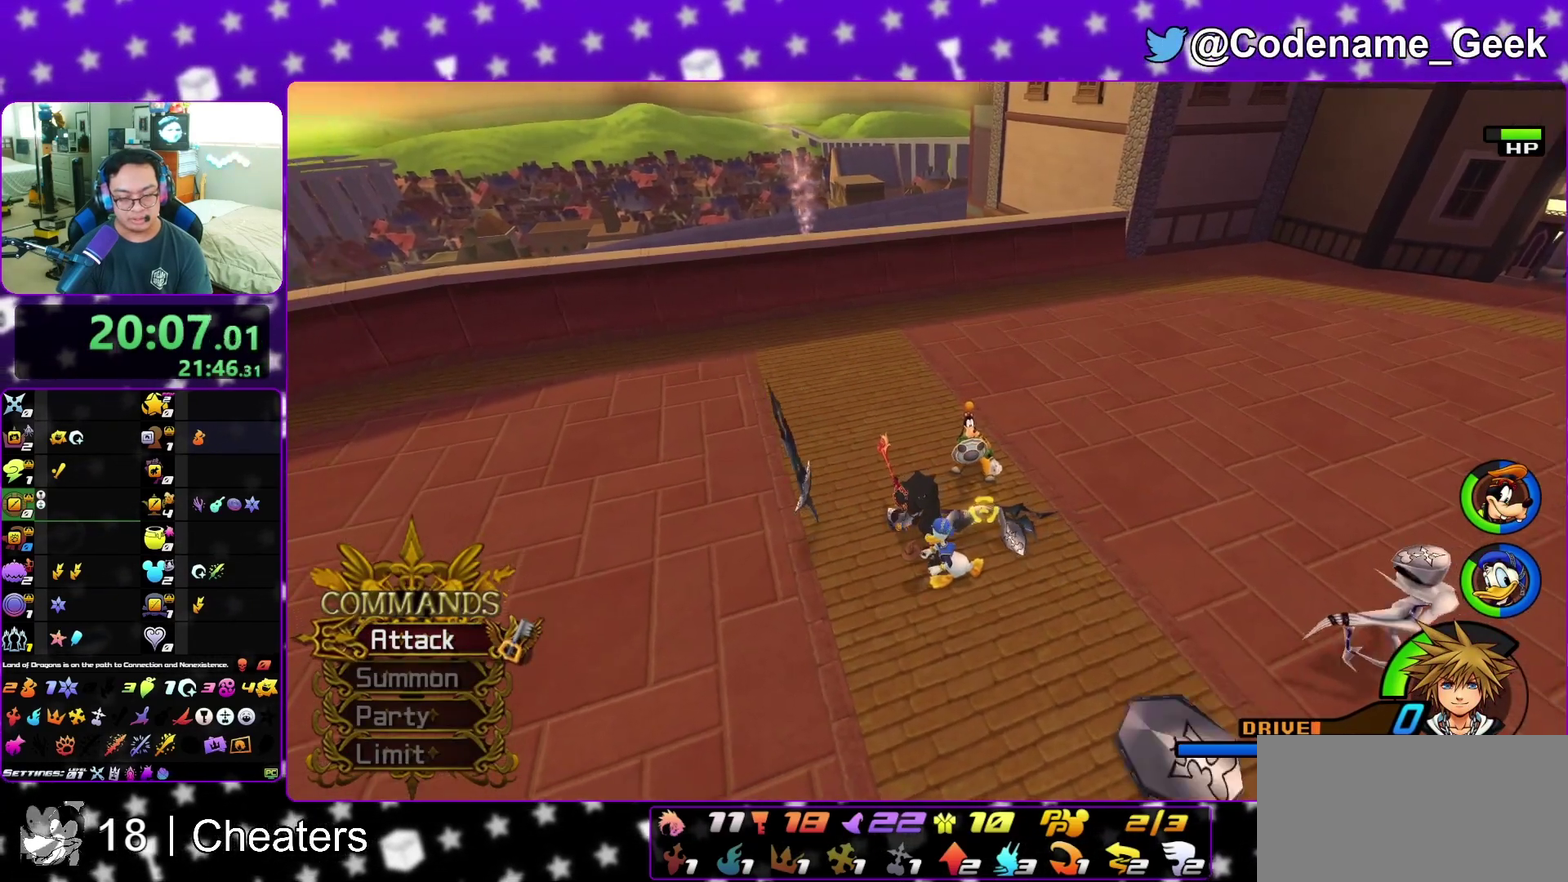
{"dt_ms": 700, "buttons": [], "left_stick": "up", "right_stick": "left", "events": [[400, "right_stick", "center"], [517, "left_stick", "up"], [567, "right_stick", "left"]]}
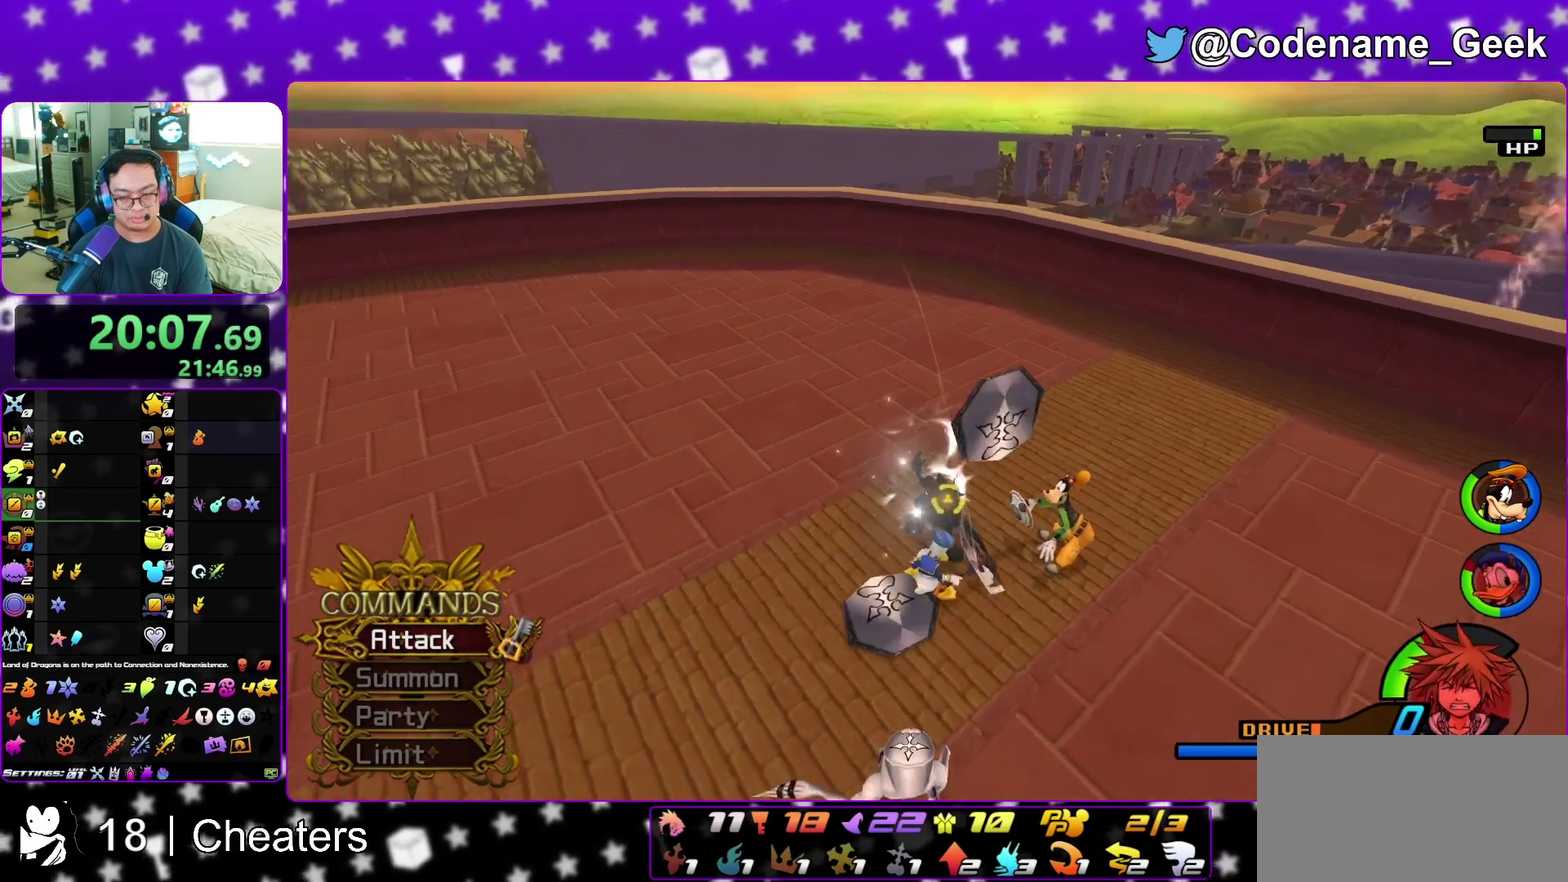
{"dt_ms": 300, "buttons": [], "left_stick": "center", "right_stick": "left", "events": [[100, "left_stick", "center"]]}
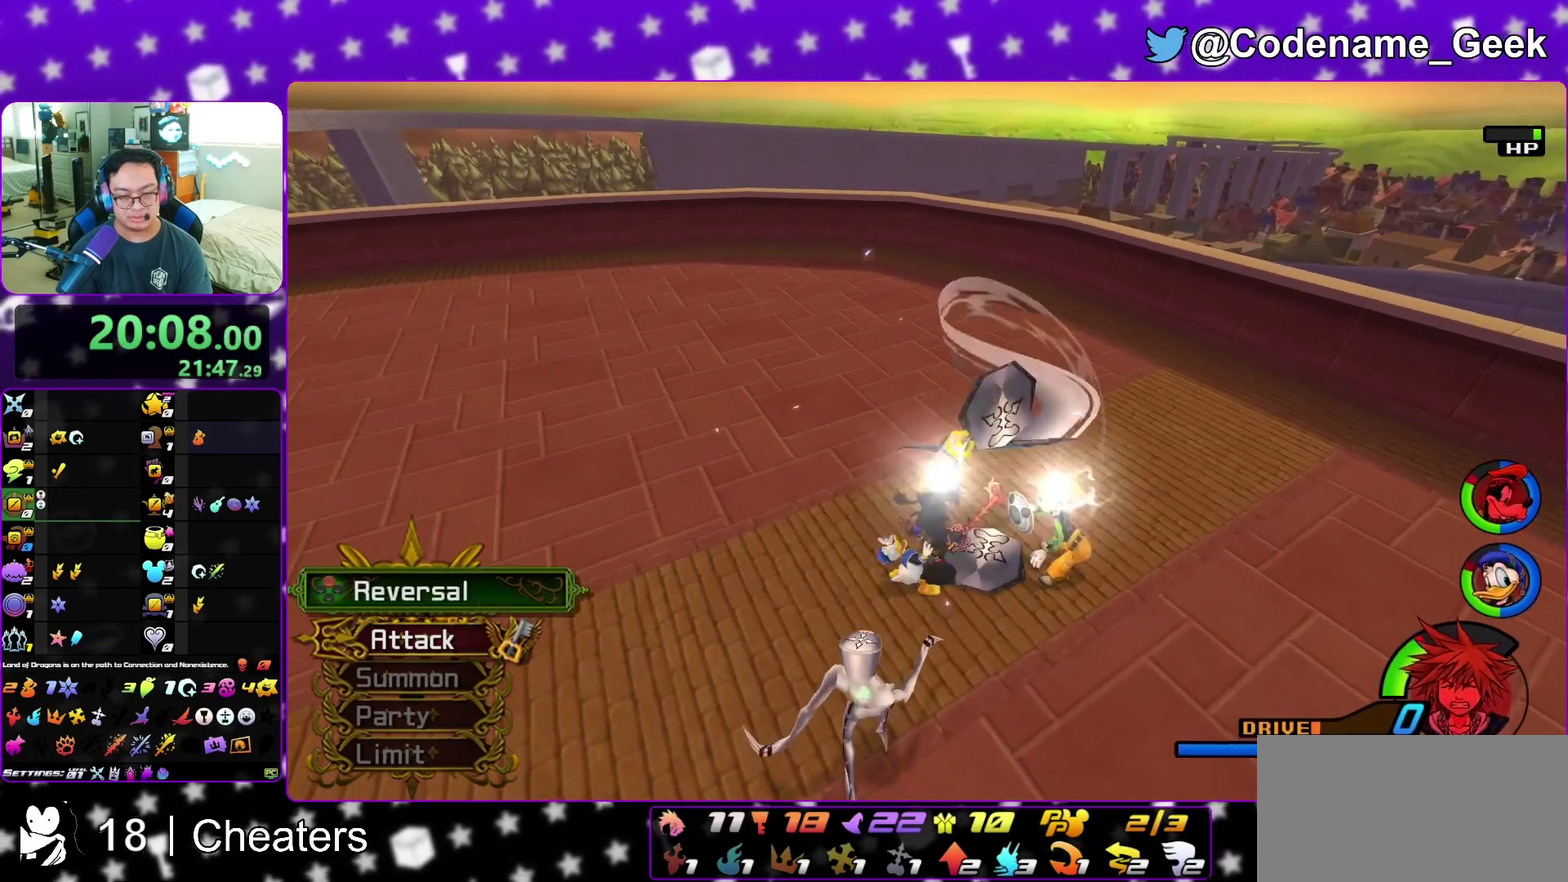
{"dt_ms": 900, "buttons": [], "left_stick": "up", "right_stick": "center", "events": [[17, "left_stick", "up"], [33, "right_stick", "center"]]}
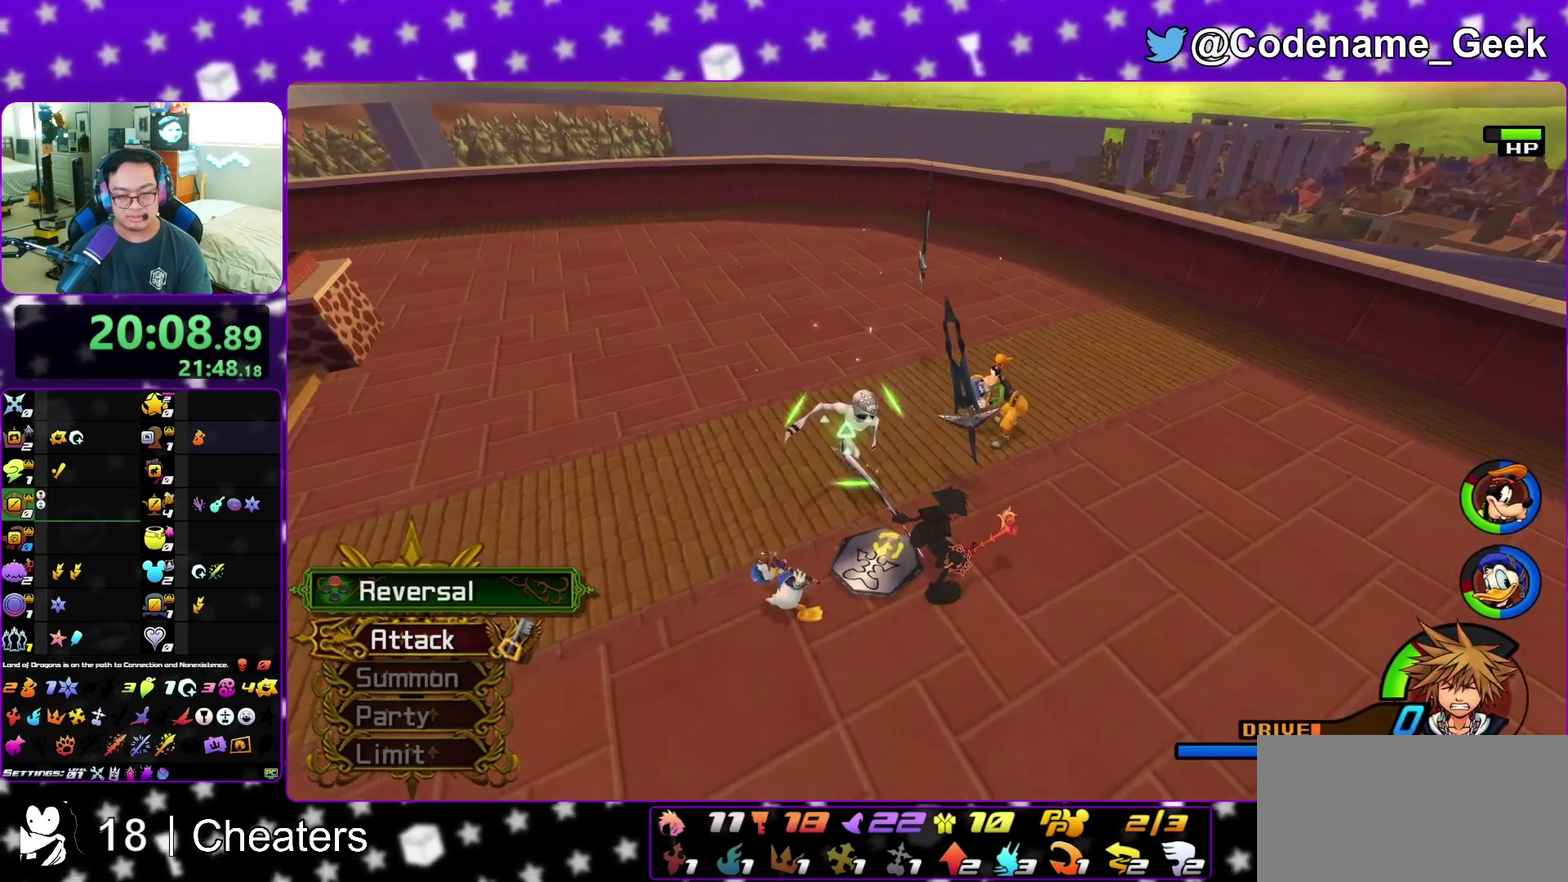
{"dt_ms": 300, "buttons": [], "left_stick": "up", "right_stick": "center", "events": [[50, "left_stick", "up-left"], [167, "left_stick", "up"]]}
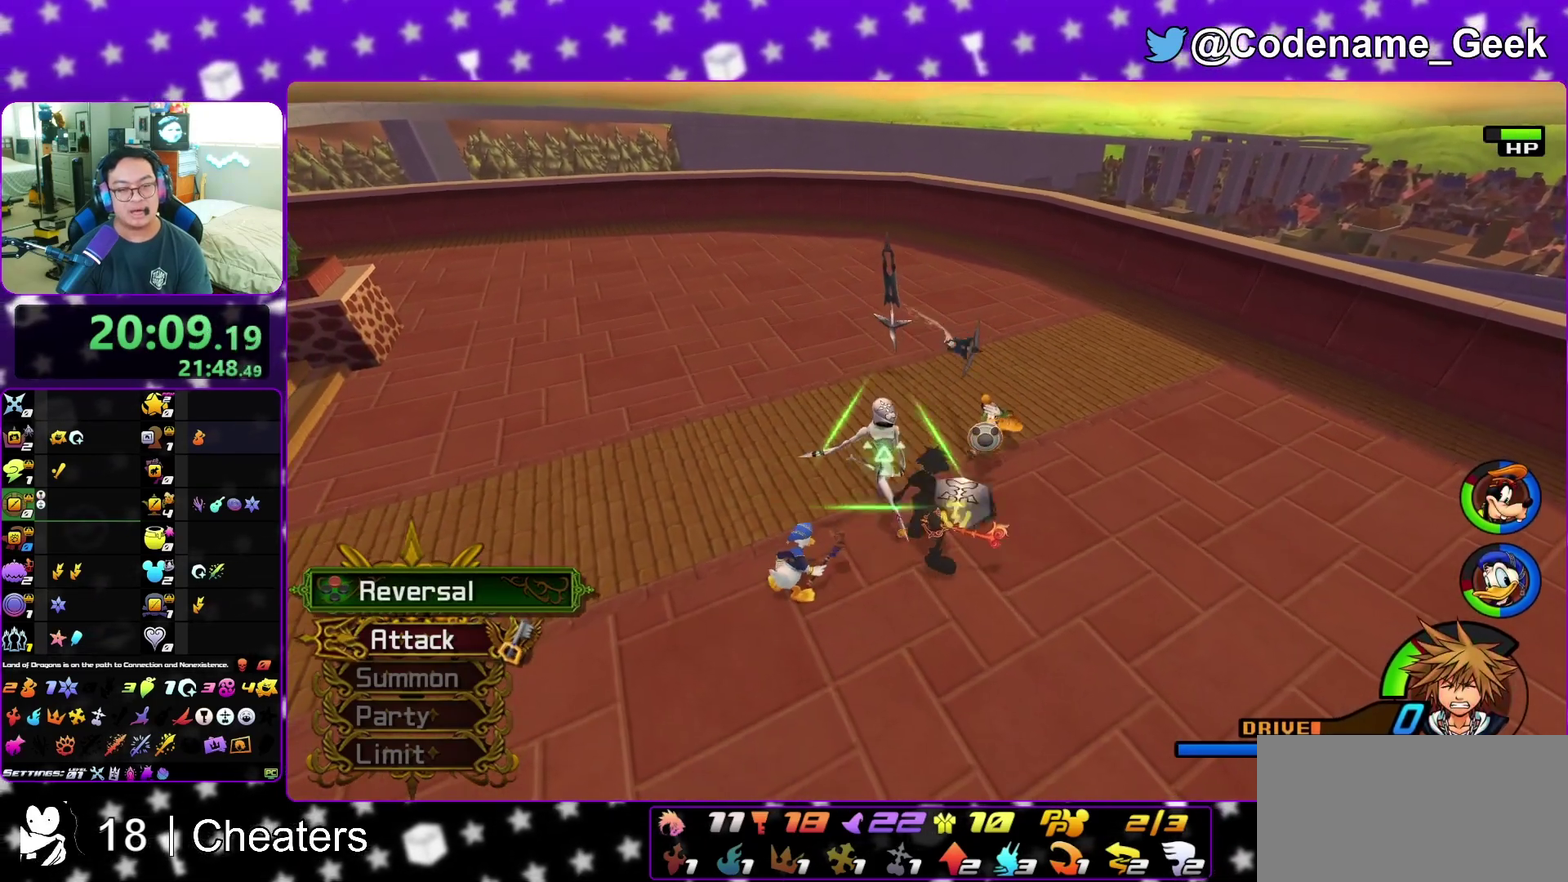
{"dt_ms": 600, "buttons": [], "left_stick": "down-left", "right_stick": "center", "events": [[283, "left_stick", "center"], [583, "left_stick", "down-left"]]}
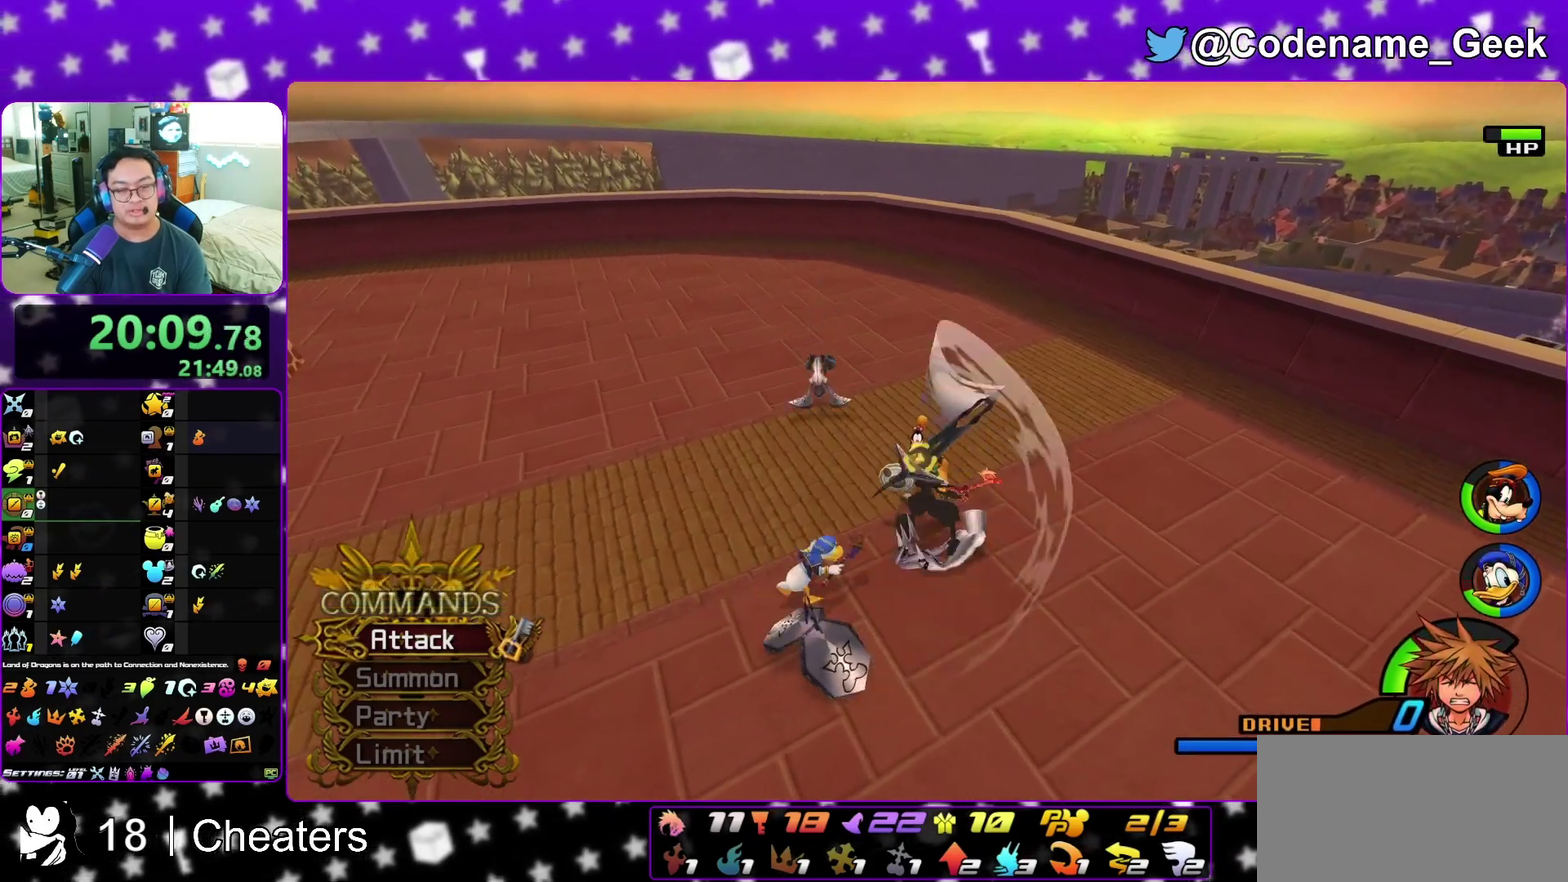
{"dt_ms": 400, "buttons": [], "left_stick": "right", "right_stick": "center", "events": [[400, "left_stick", "right"]]}
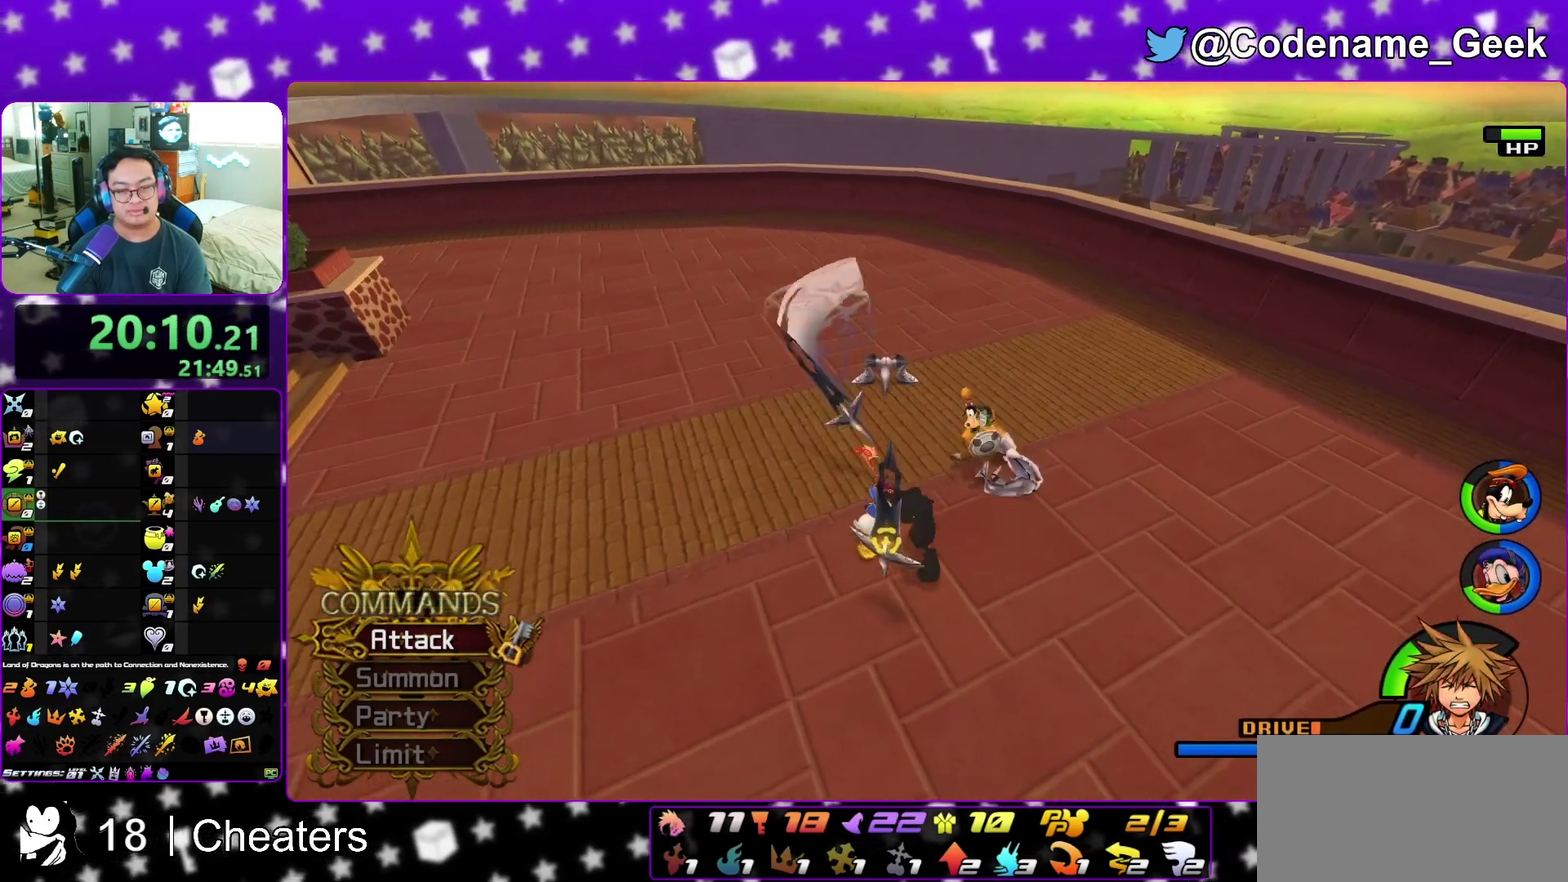
{"dt_ms": 500, "buttons": [], "left_stick": "center", "right_stick": "center", "events": [[83, "left_stick", "up"], [400, "left_stick", "center"]]}
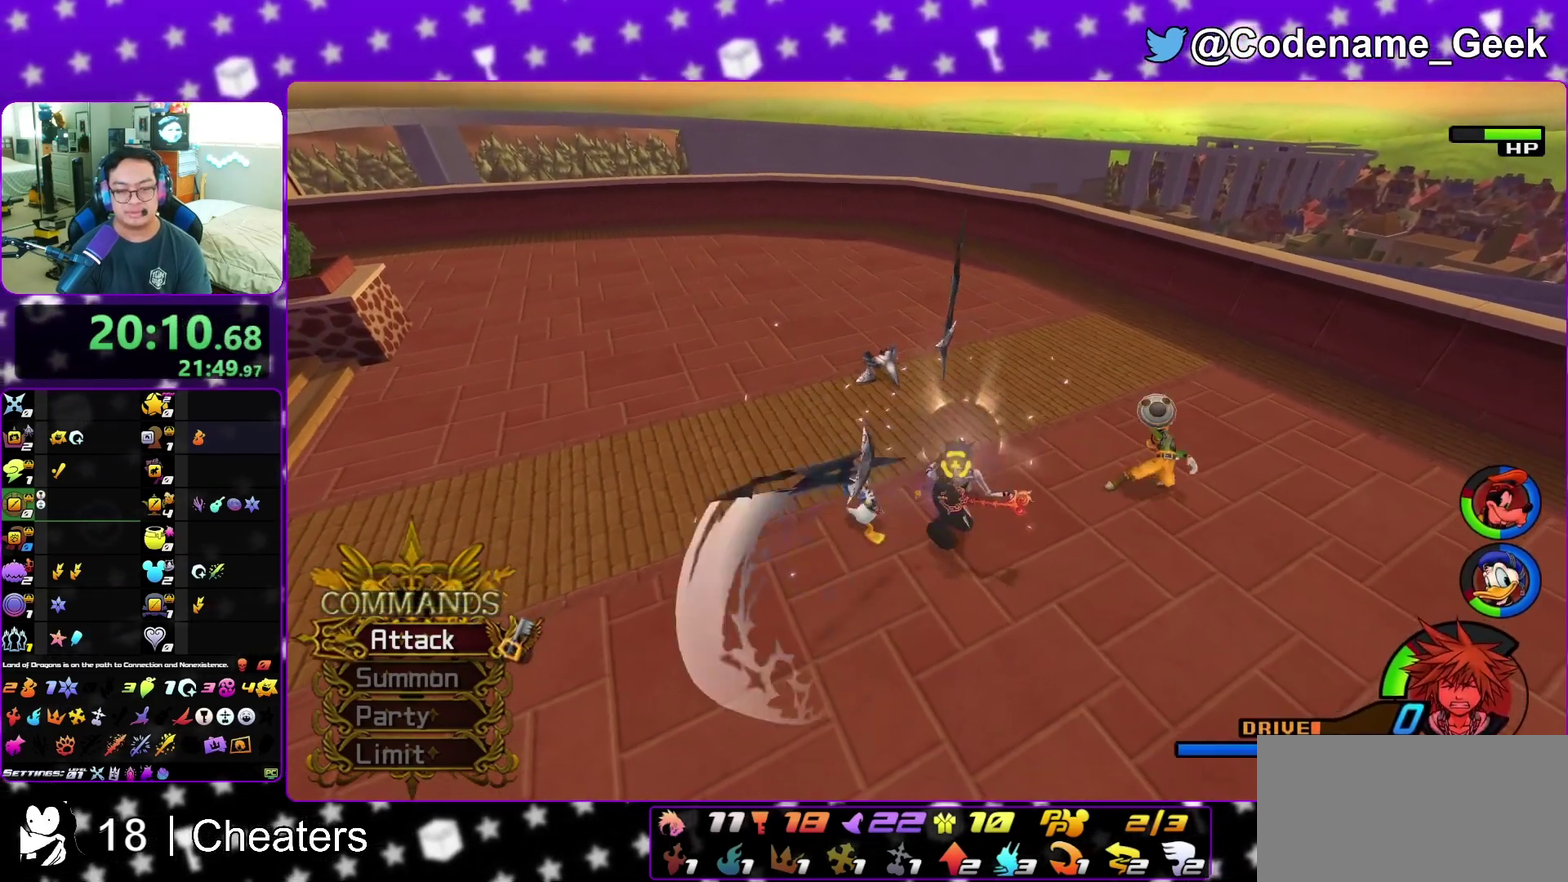
{"dt_ms": 500, "buttons": [], "left_stick": "right", "right_stick": "left", "events": [[483, "left_stick", "right"], [500, "right_stick", "left"]]}
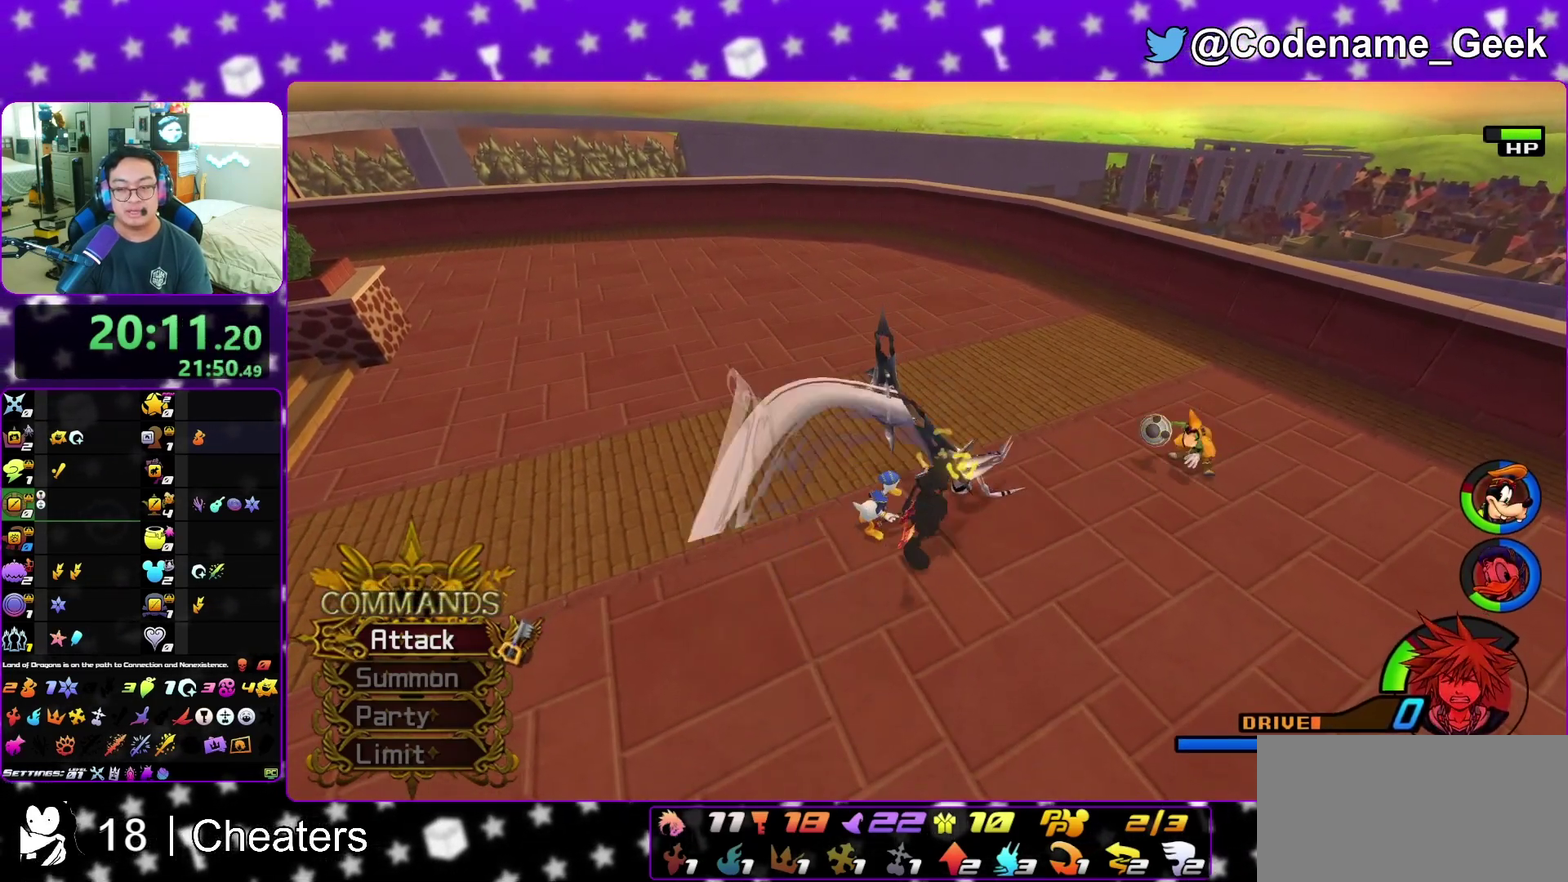
{"dt_ms": 300, "buttons": [], "left_stick": "up", "right_stick": "left", "events": [[150, "left_stick", "up-right"], [250, "left_stick", "up"]]}
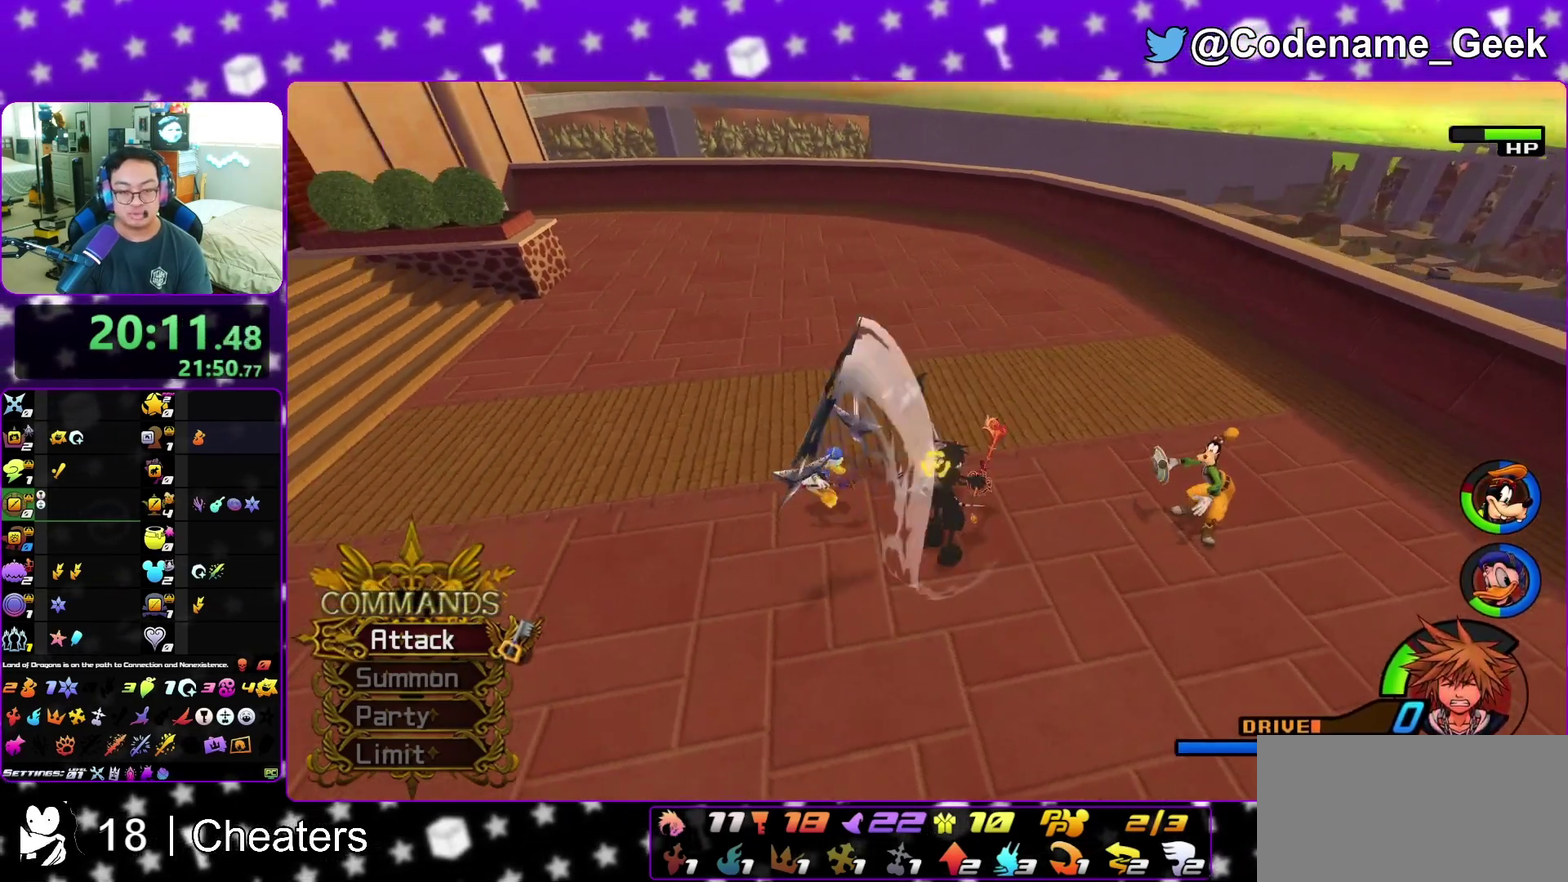
{"dt_ms": 900, "buttons": [], "left_stick": "up-right", "right_stick": "center", "events": [[317, "left_stick", "up-left"], [383, "left_stick", "left"], [433, "left_stick", "up-right"], [617, "right_stick", "center"], [633, "left_stick", "center"], [750, "left_stick", "down-right"], [867, "left_stick", "up-right"]]}
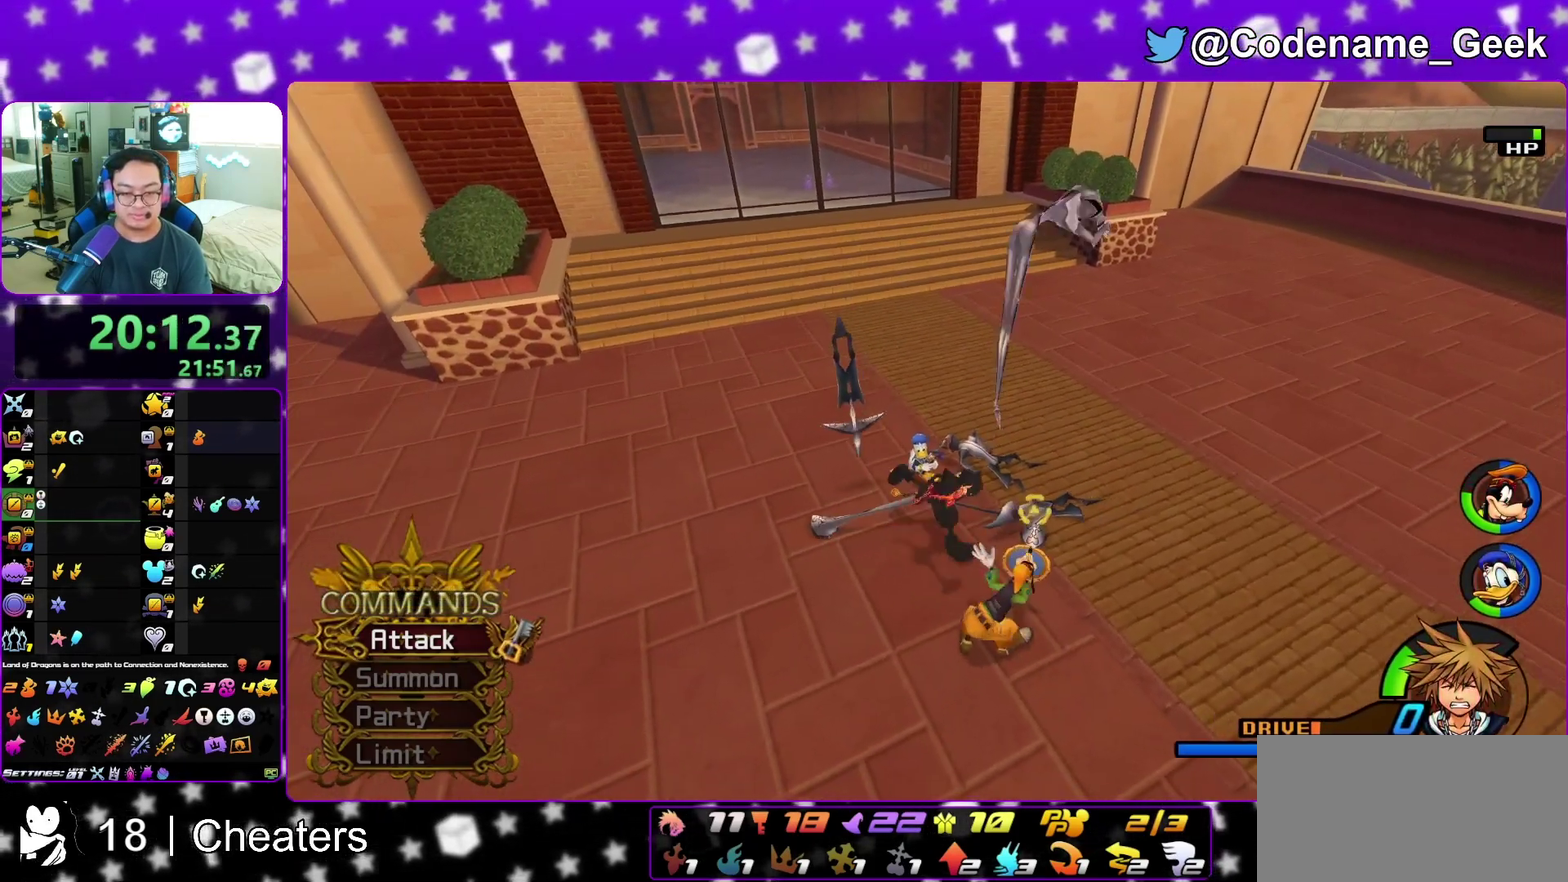
{"dt_ms": 300, "buttons": [], "left_stick": "center", "right_stick": "center", "events": [[83, "left_stick", "center"], [200, "A", "down"], [267, "A", "up"]]}
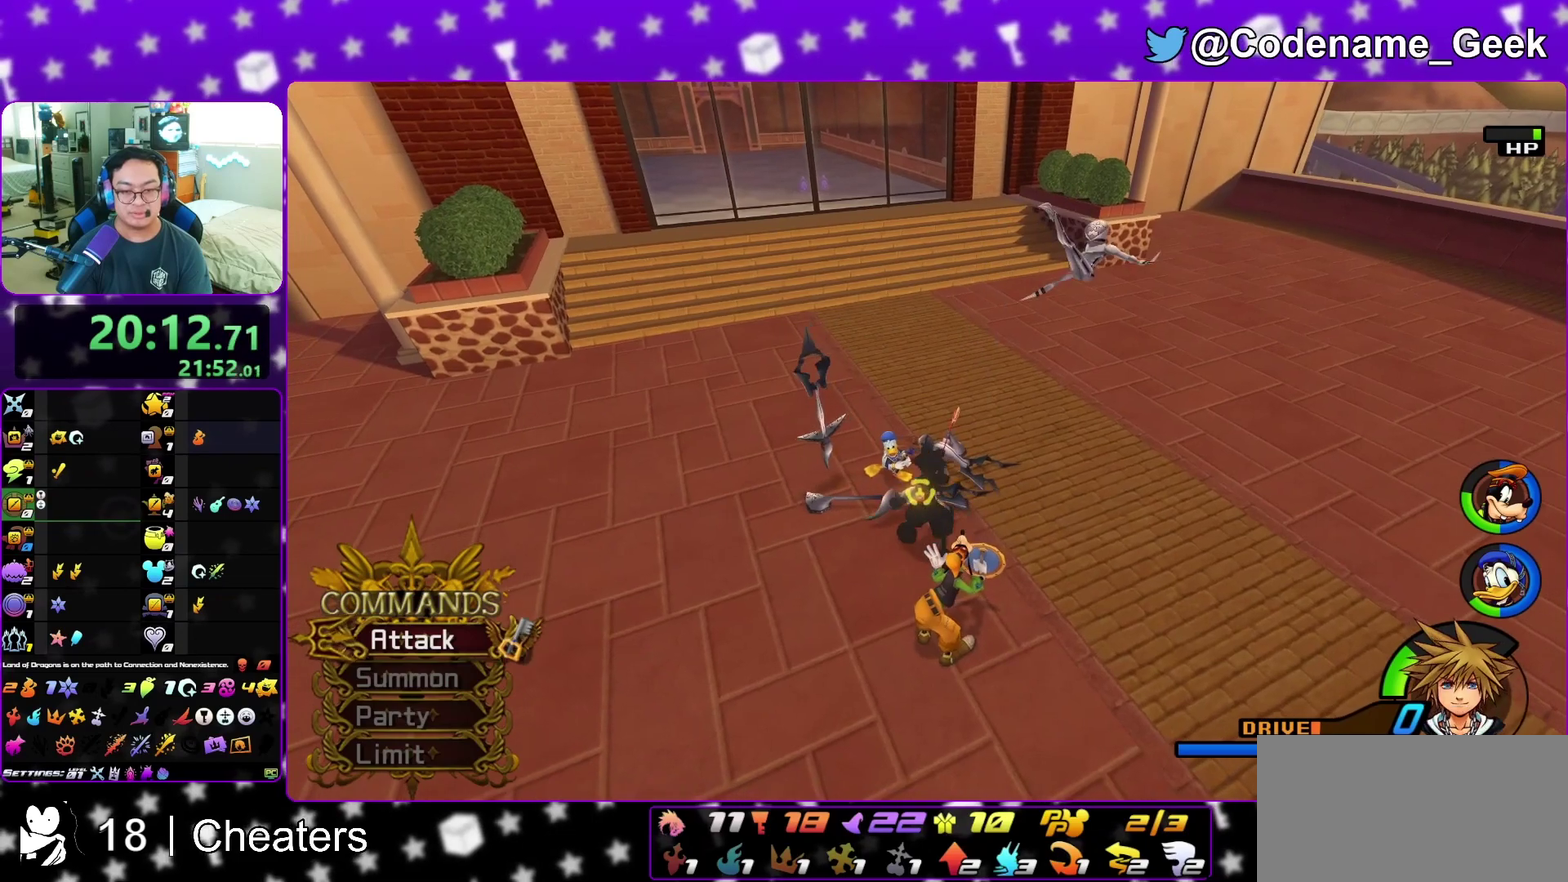
{"dt_ms": 600, "buttons": [], "left_stick": "center", "right_stick": "left", "events": [[583, "right_stick", "left"]]}